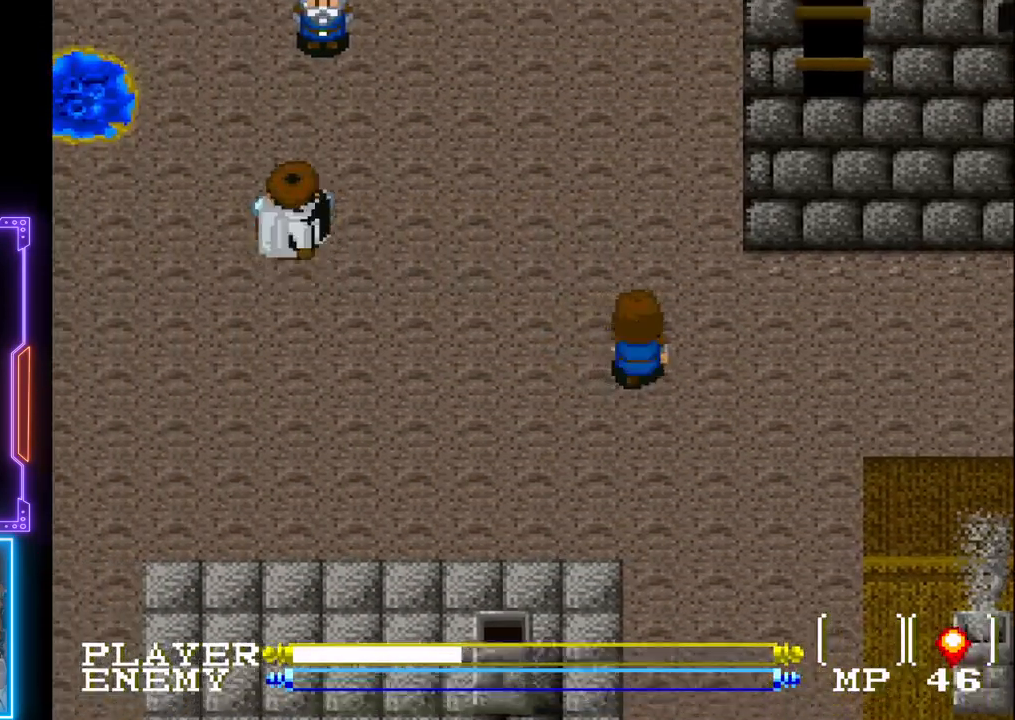
Gameplay with a controller (PlayStation layout); each line is a JSON object with the inputs held at the frame after it. "events" lists button and stick changes between this image and that frame as [ms after this image, input, new state], when the widget could be followed in between. Not read: L3 R3 right_stick.
{"buttons": ["DPAD_UP"], "left_stick": "center", "events": []}
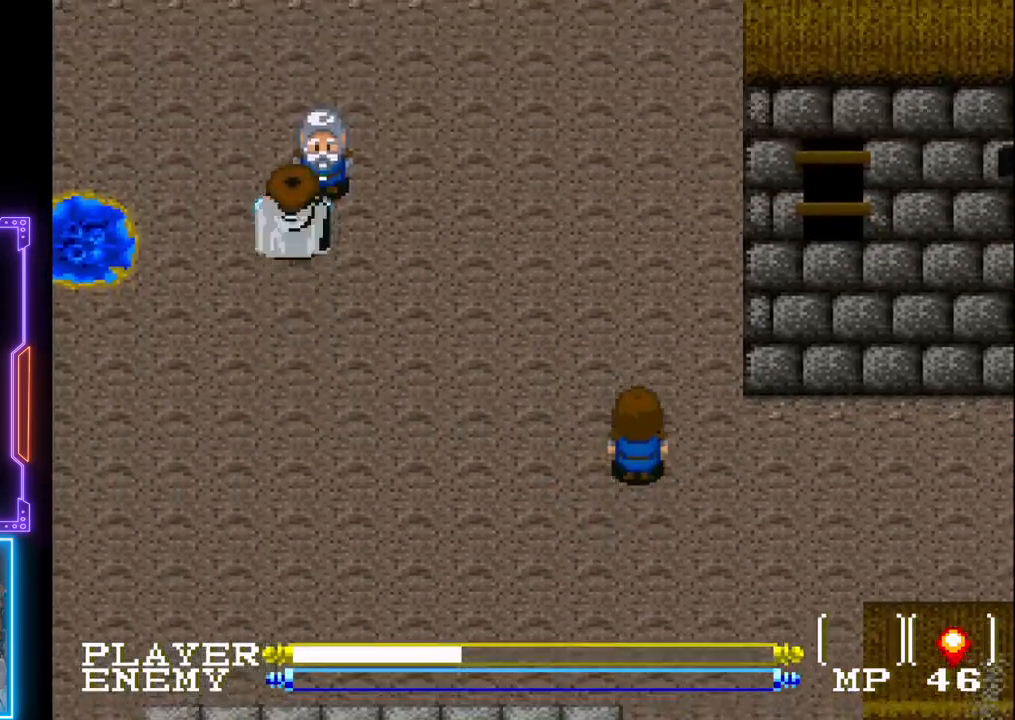
{"buttons": [], "left_stick": "center", "events": [[150, "SQUARE", "down"], [217, "DPAD_UP", "up"], [300, "SQUARE", "up"]]}
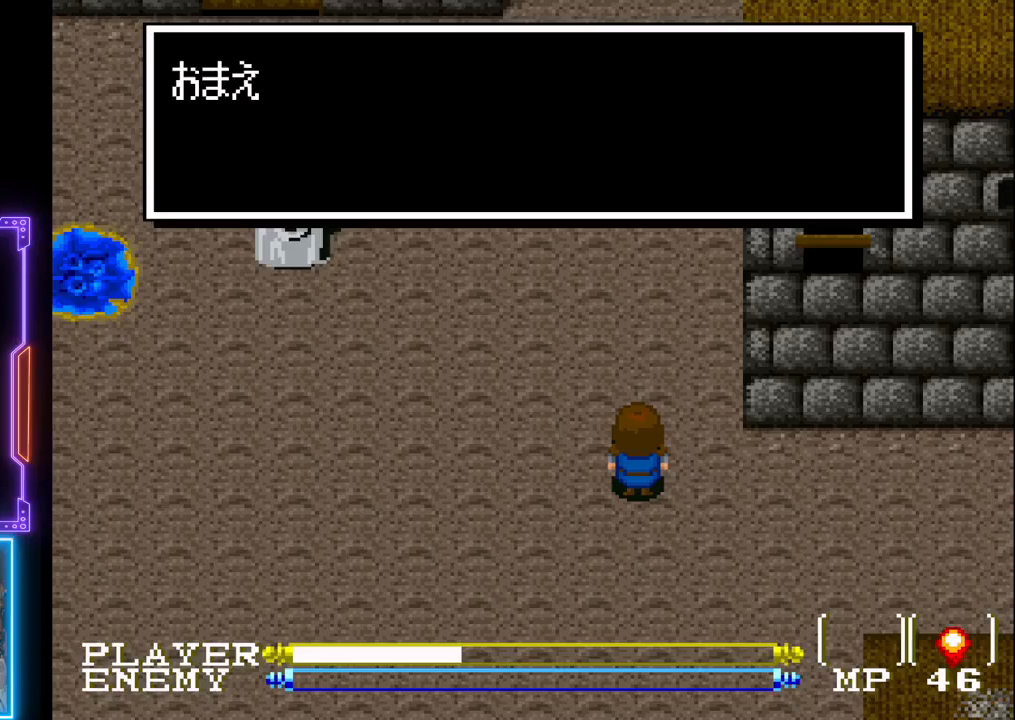
{"buttons": ["SQUARE"], "left_stick": "center", "events": [[83, "SQUARE", "down"], [233, "SQUARE", "up"], [500, "SQUARE", "down"]]}
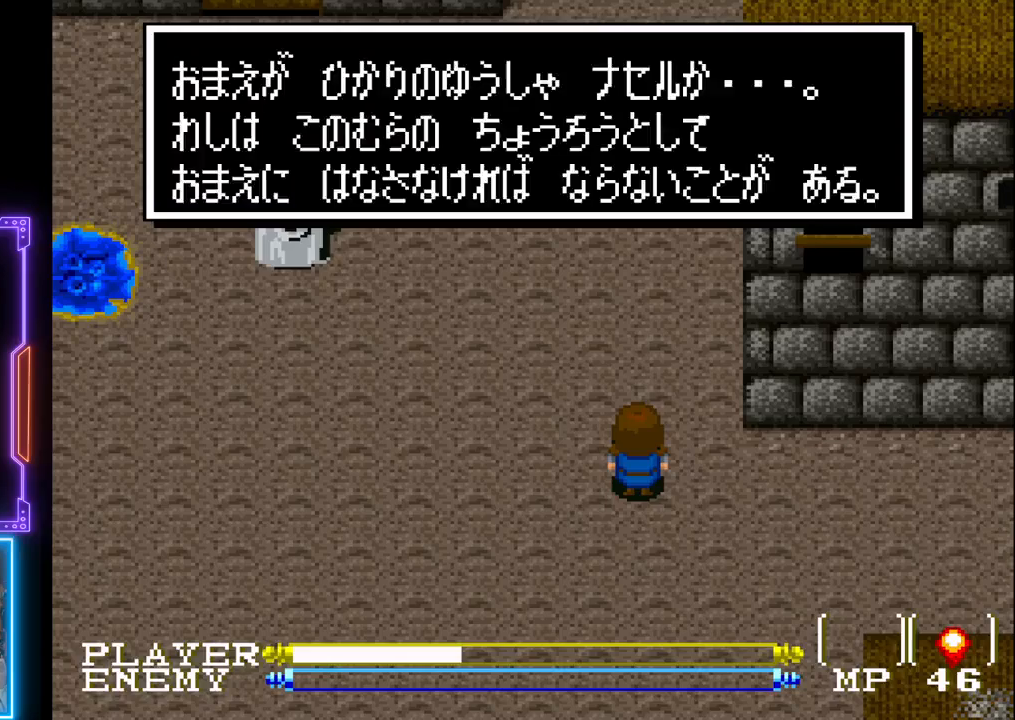
{"buttons": [], "left_stick": "center", "events": [[150, "SQUARE", "up"], [233, "SQUARE", "down"], [317, "SQUARE", "up"], [383, "SQUARE", "down"], [483, "SQUARE", "up"]]}
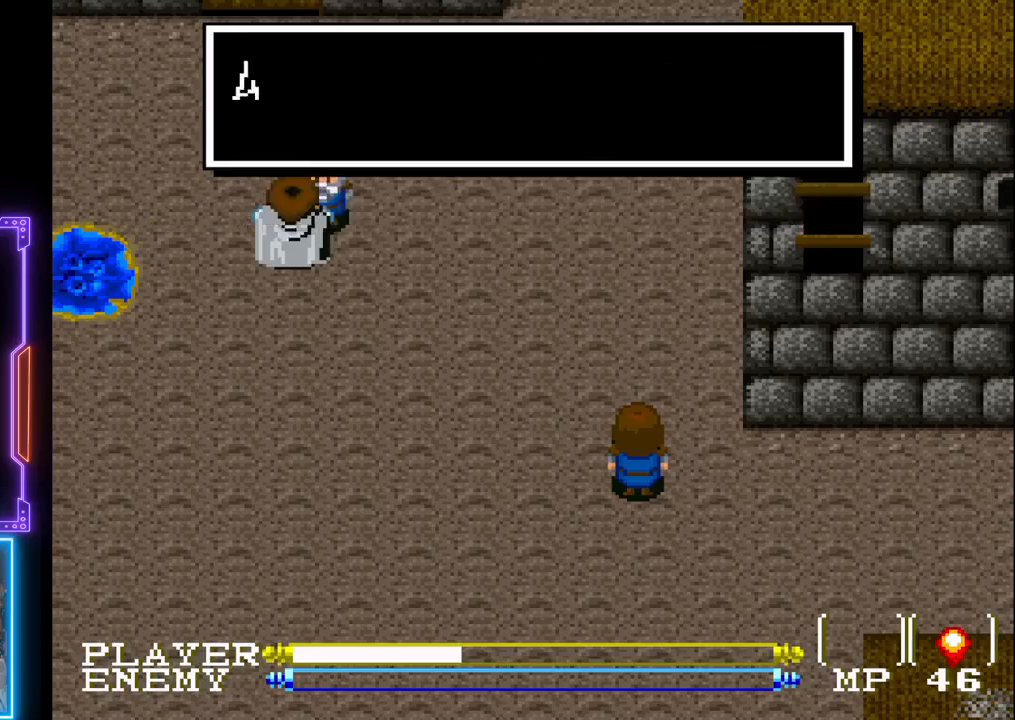
{"buttons": [], "left_stick": "center", "events": [[33, "SQUARE", "down"], [133, "SQUARE", "up"], [217, "SQUARE", "down"], [300, "SQUARE", "up"], [383, "SQUARE", "down"], [467, "SQUARE", "up"]]}
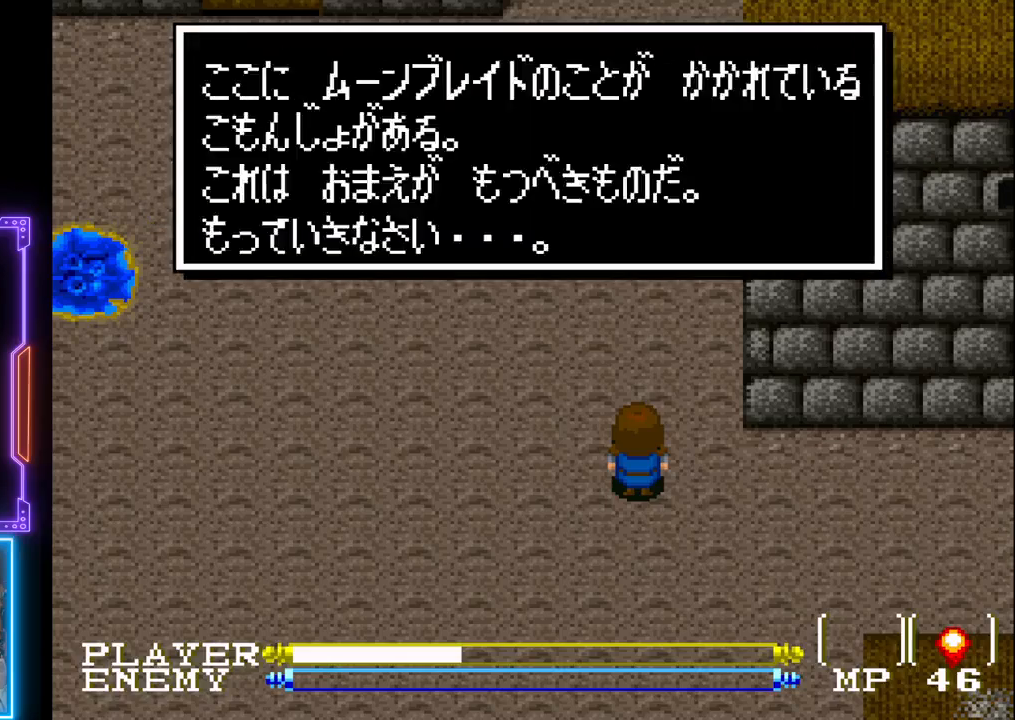
{"buttons": [], "left_stick": "center", "events": [[33, "SQUARE", "down"], [150, "SQUARE", "up"], [217, "SQUARE", "down"], [317, "SQUARE", "up"], [400, "SQUARE", "down"], [500, "SQUARE", "up"]]}
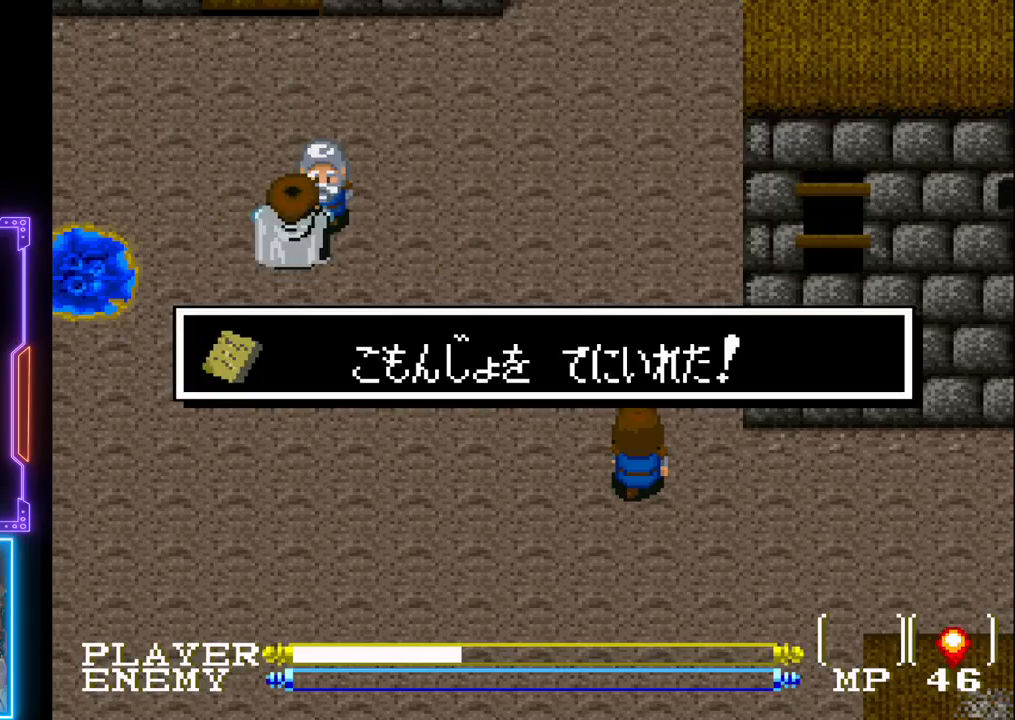
{"buttons": ["SQUARE"], "left_stick": "center", "events": [[467, "SQUARE", "down"]]}
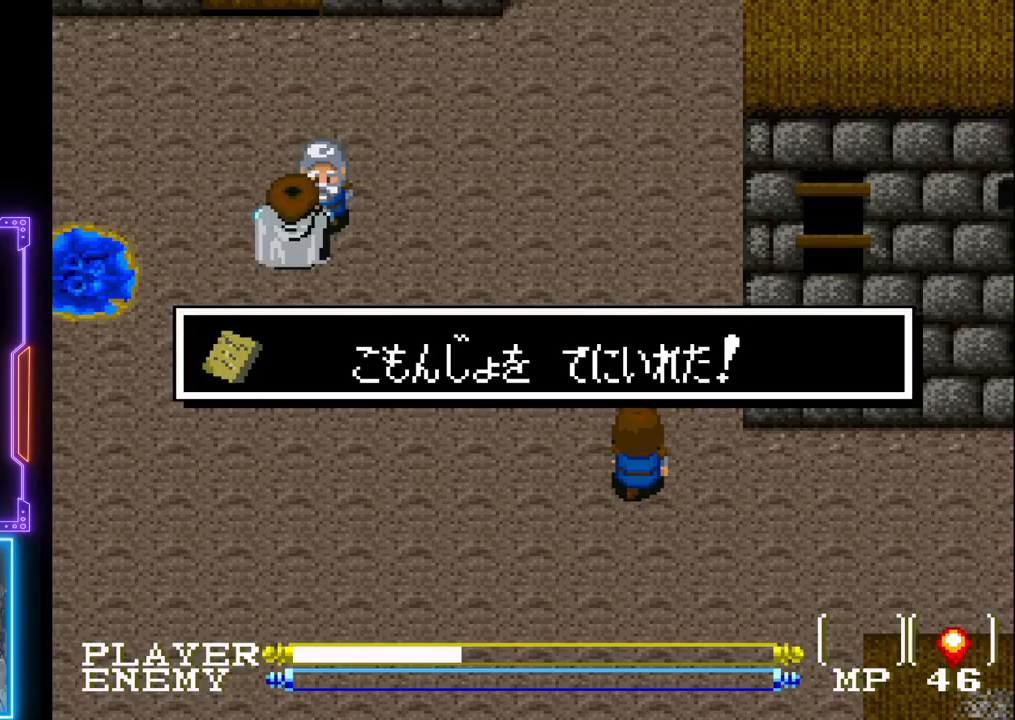
{"buttons": [], "left_stick": "center", "events": [[83, "SQUARE", "up"]]}
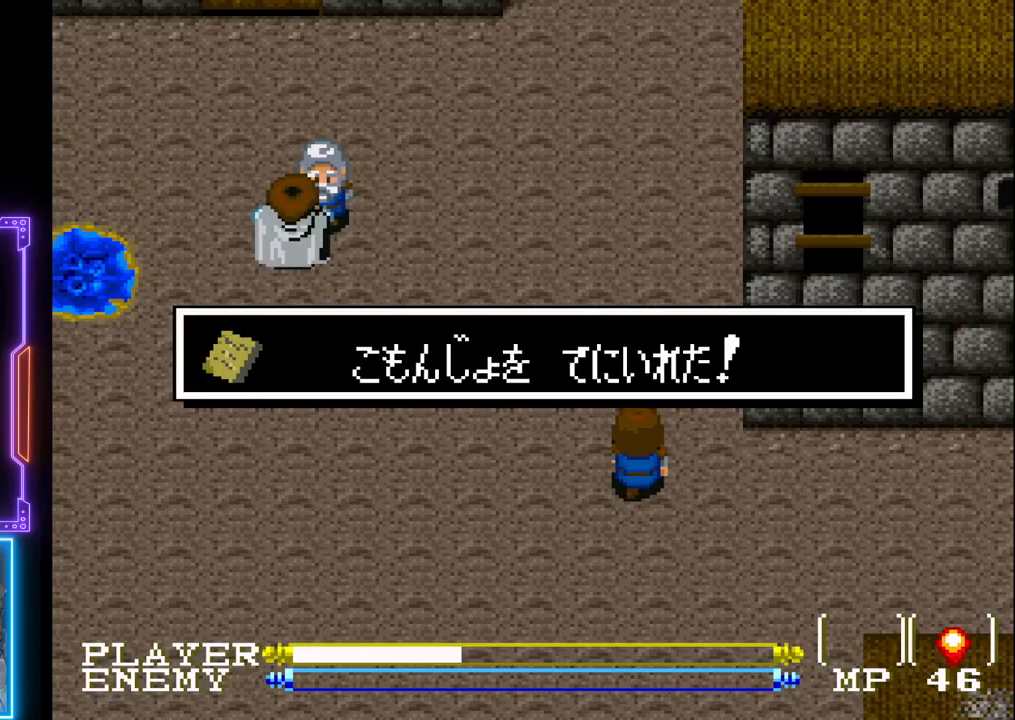
{"buttons": [], "left_stick": "center", "events": []}
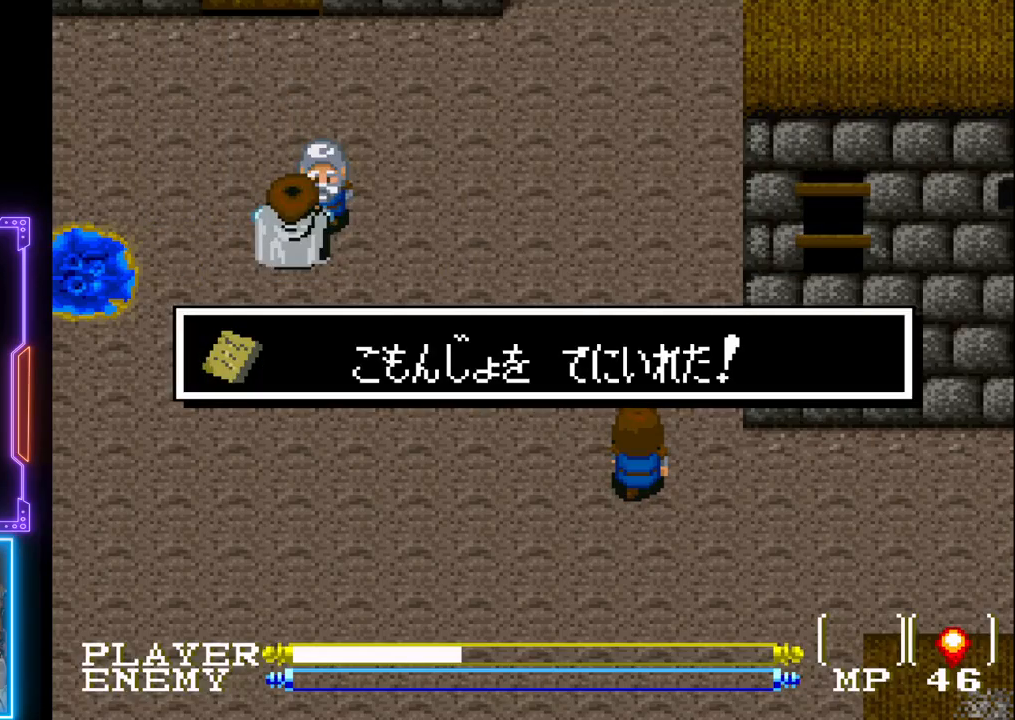
{"buttons": [], "left_stick": "center", "events": []}
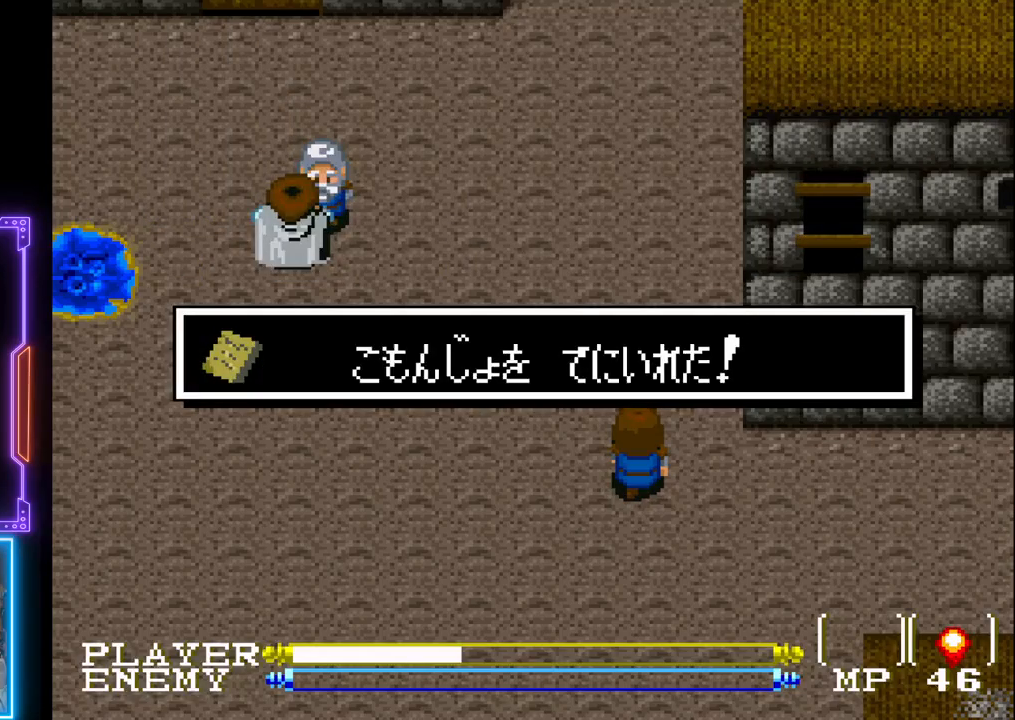
{"buttons": [], "left_stick": "center", "events": []}
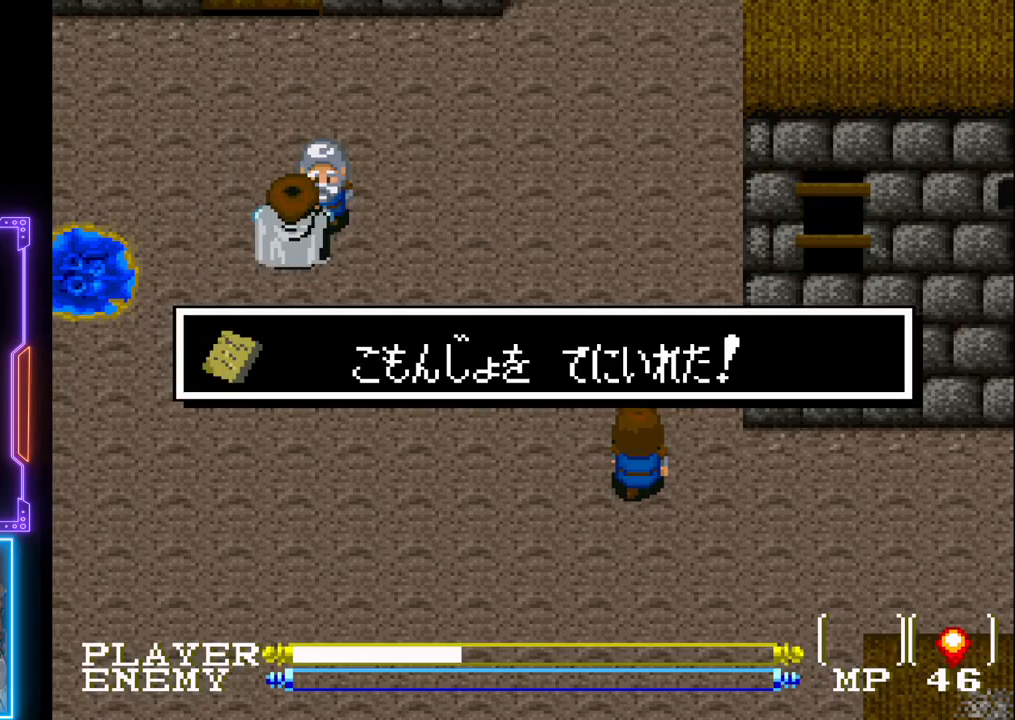
{"buttons": [], "left_stick": "center", "events": []}
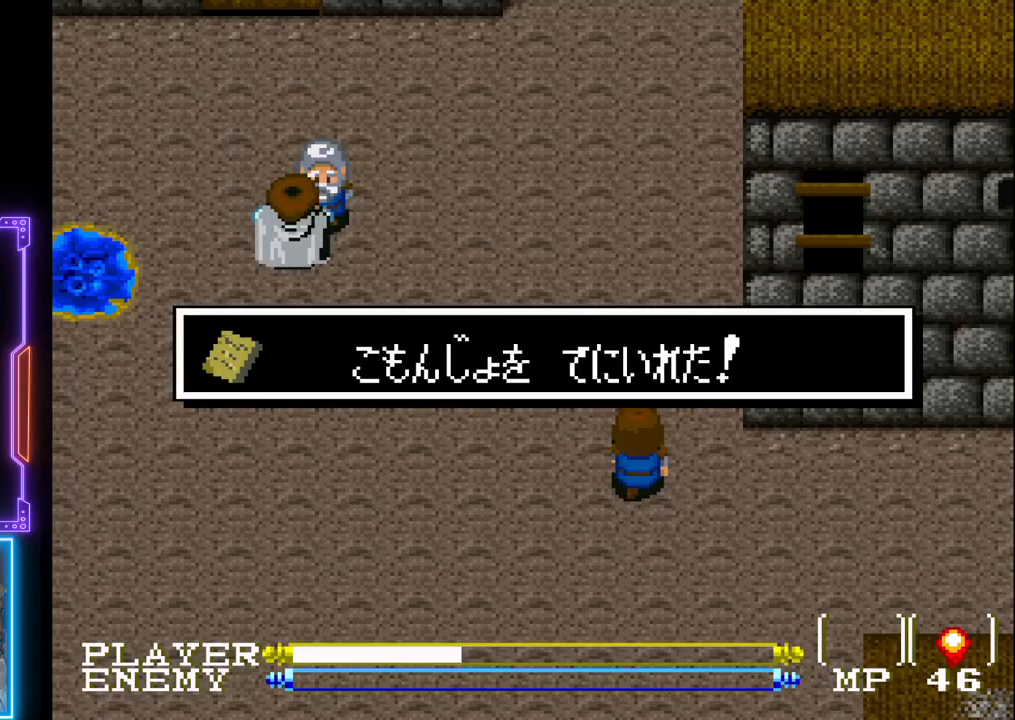
{"buttons": [], "left_stick": "center", "events": []}
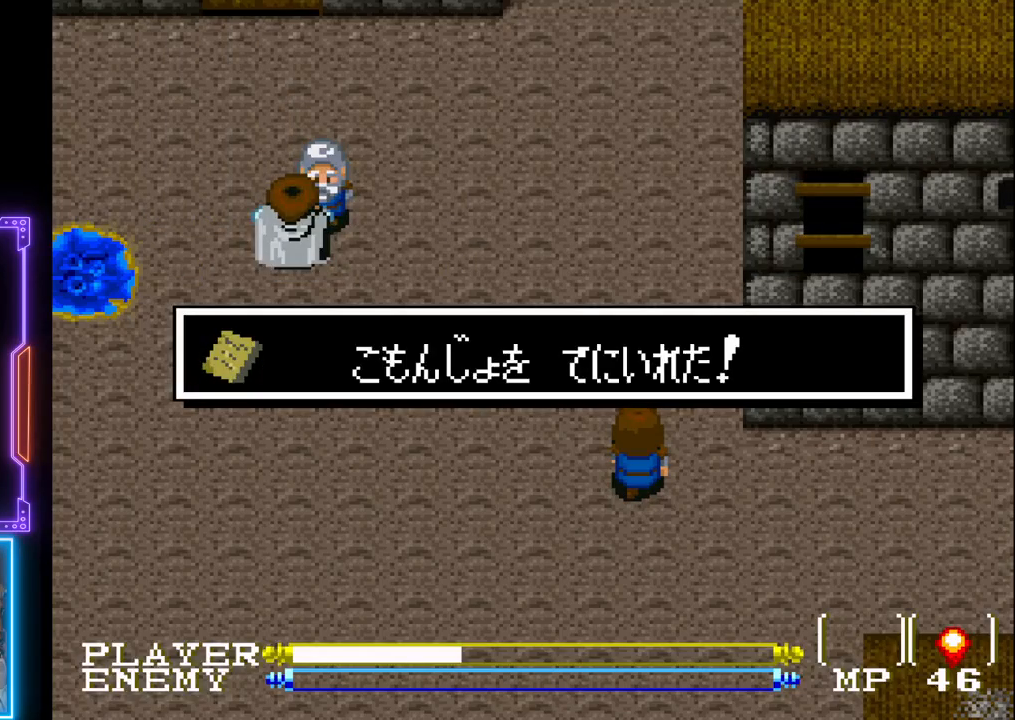
{"buttons": [], "left_stick": "center", "events": []}
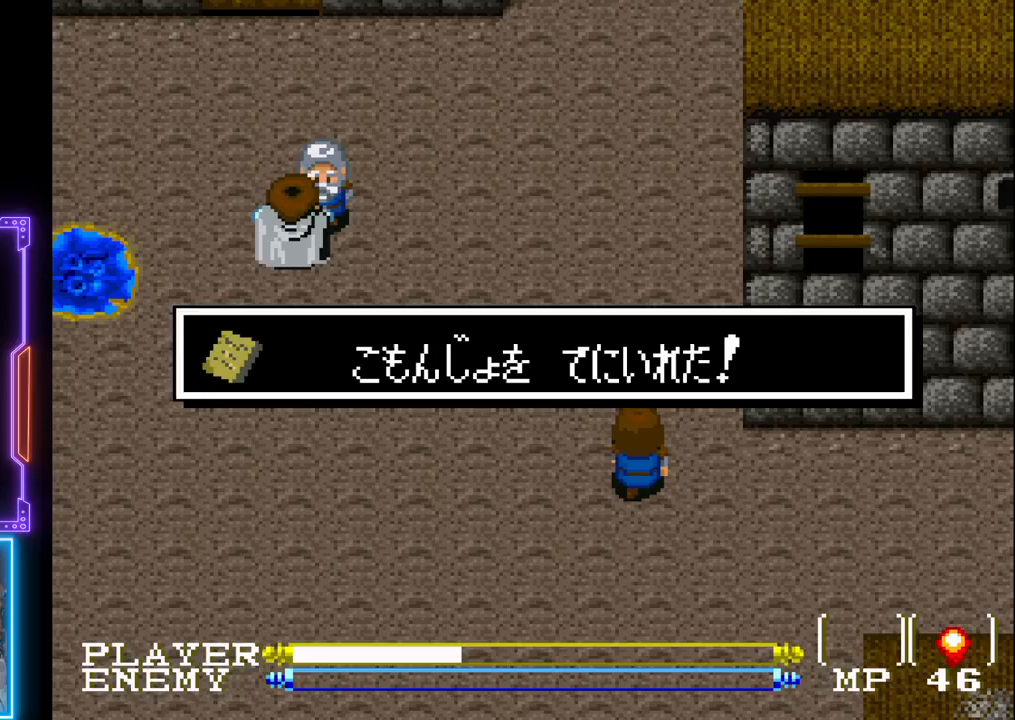
{"buttons": [], "left_stick": "center", "events": []}
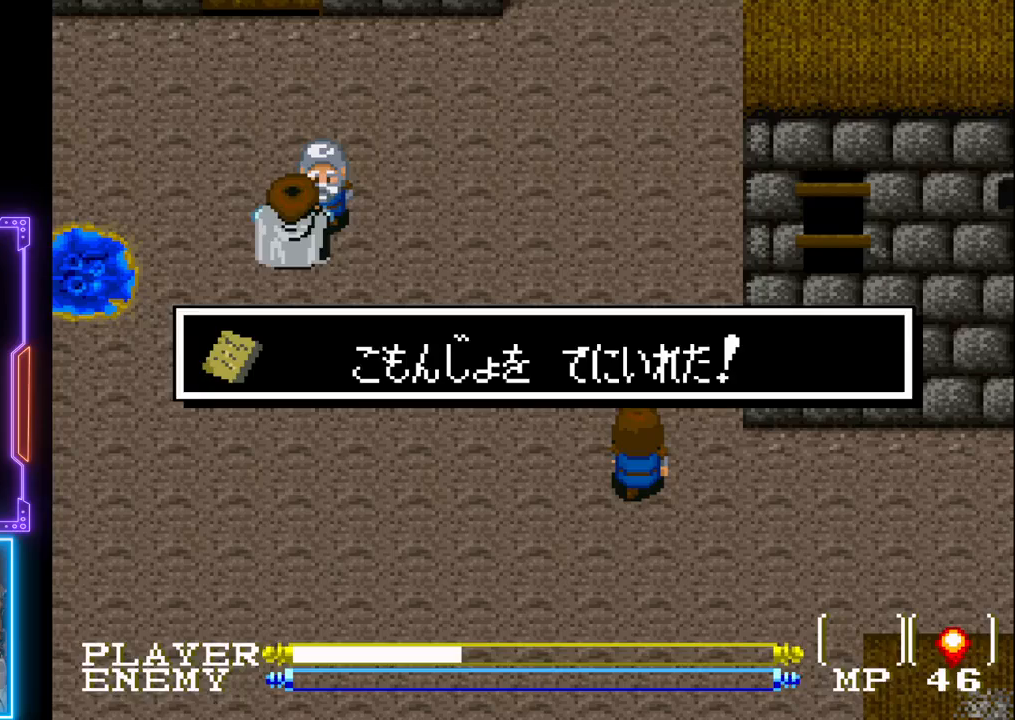
{"buttons": [], "left_stick": "center", "events": []}
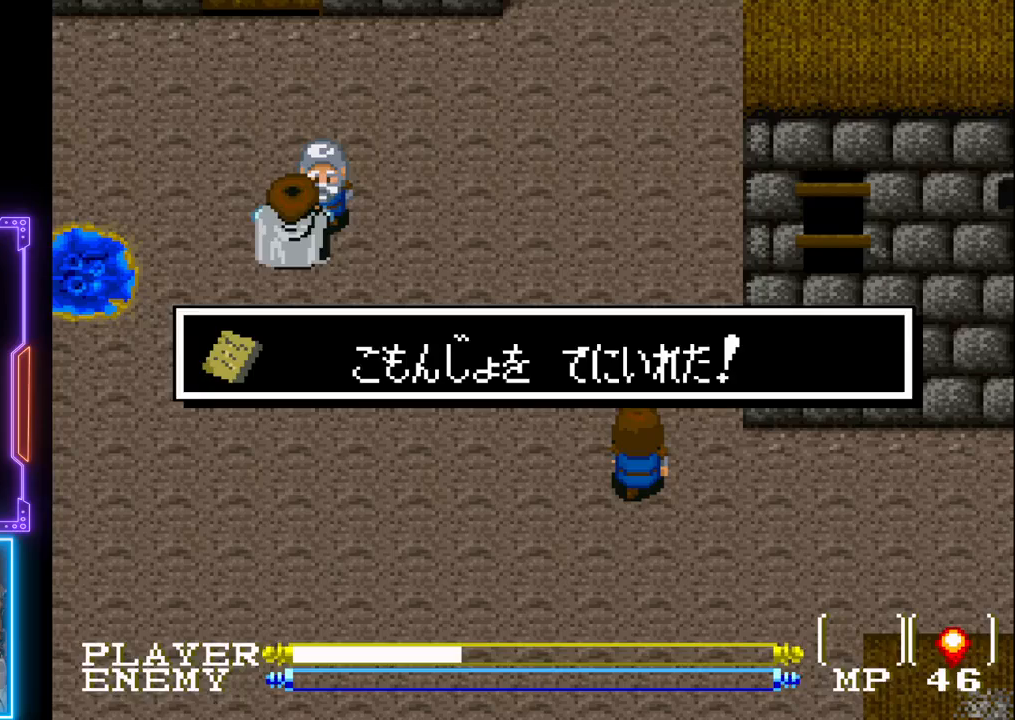
{"buttons": [], "left_stick": "center", "events": []}
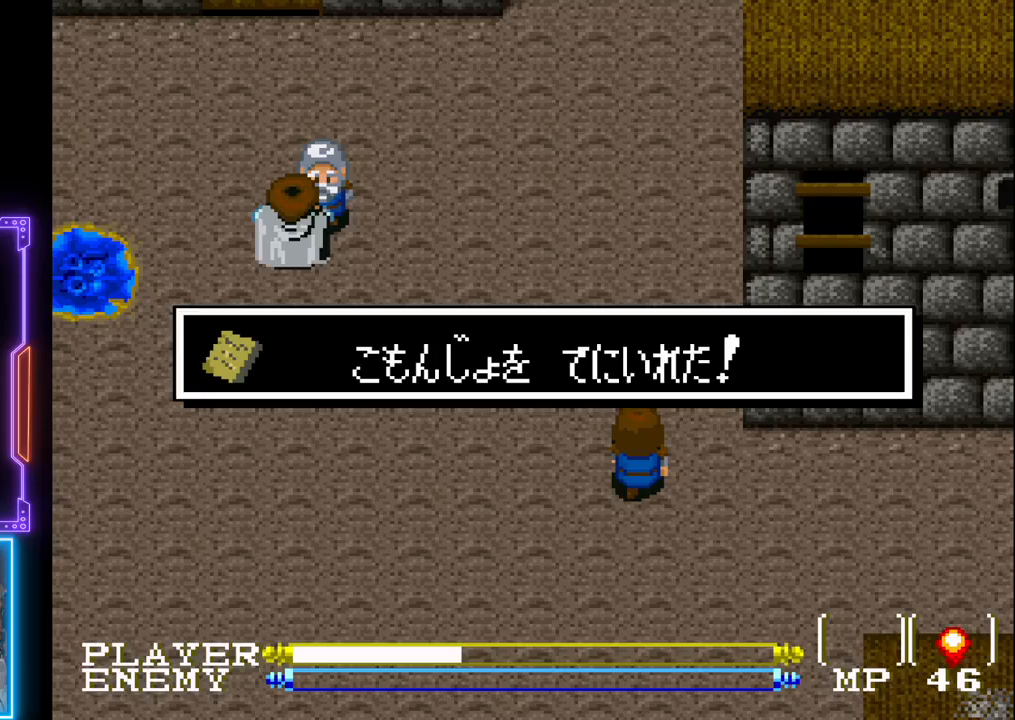
{"buttons": [], "left_stick": "center", "events": []}
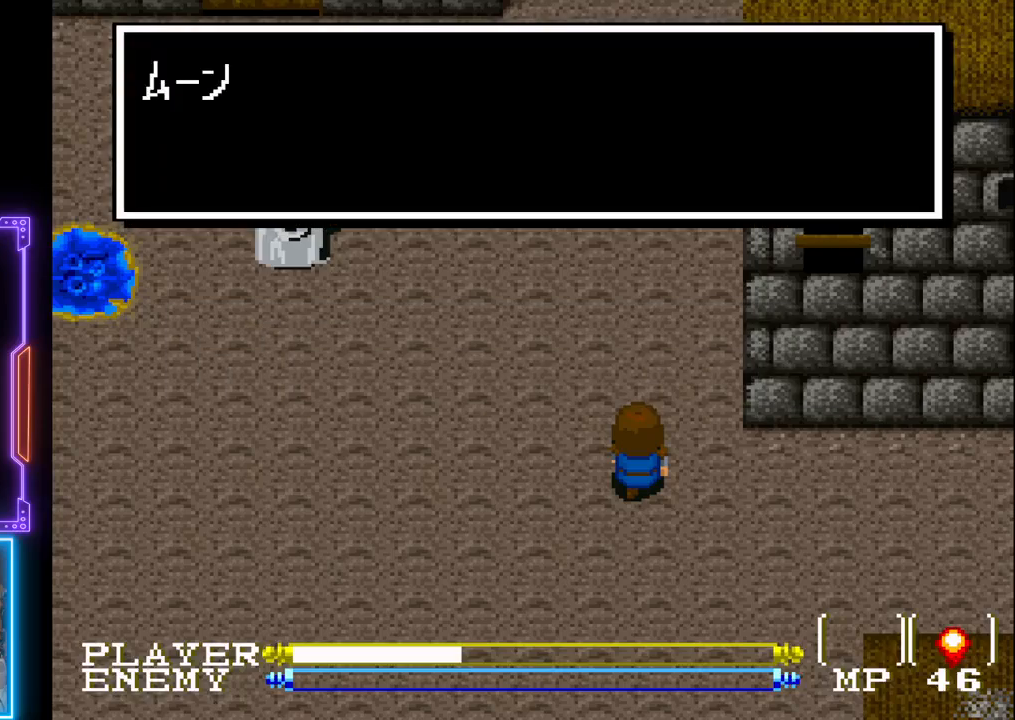
{"buttons": [], "left_stick": "center", "events": [[233, "SQUARE", "down"], [400, "SQUARE", "up"]]}
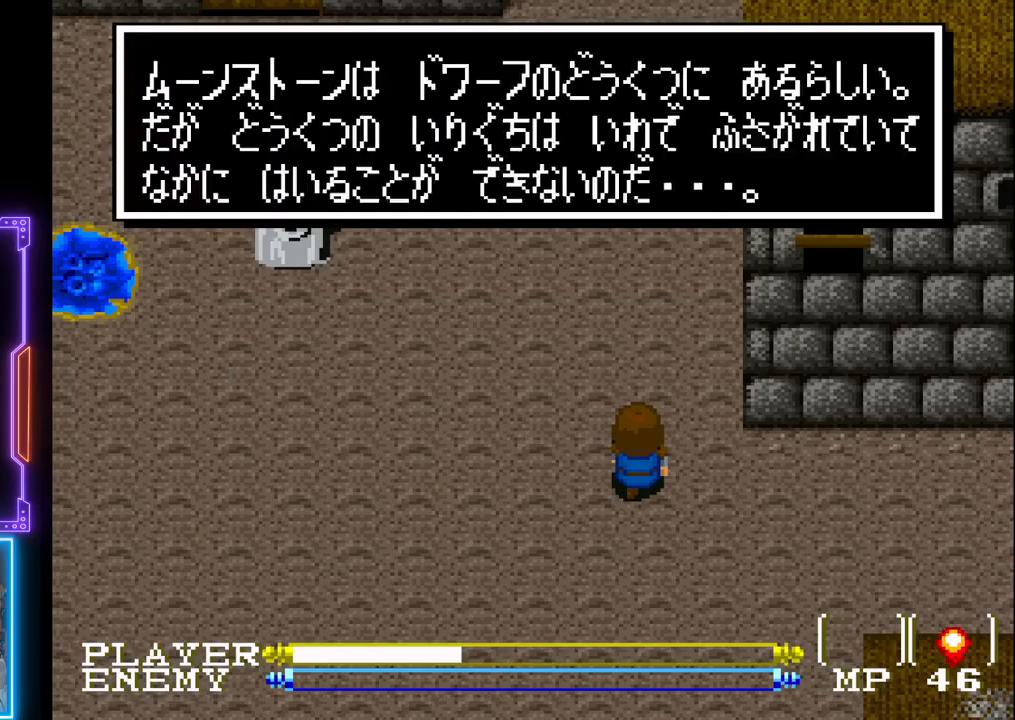
{"buttons": [], "left_stick": "center", "events": [[133, "SQUARE", "down"], [300, "SQUARE", "up"]]}
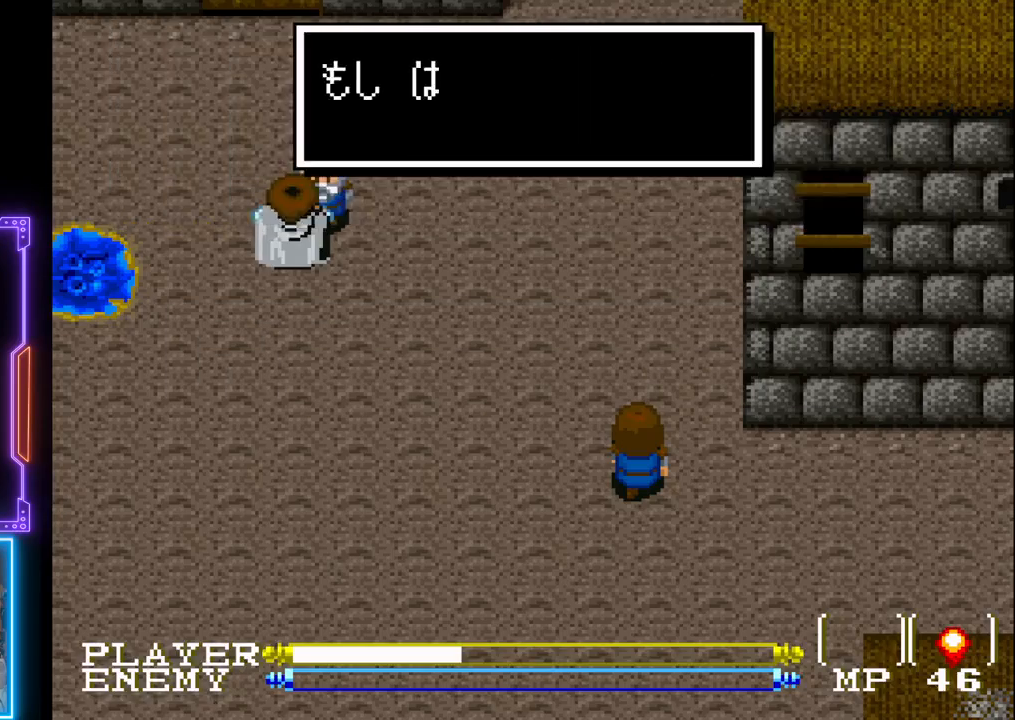
{"buttons": [], "left_stick": "center", "events": [[17, "SQUARE", "down"], [183, "SQUARE", "up"], [300, "SQUARE", "down"], [417, "SQUARE", "up"]]}
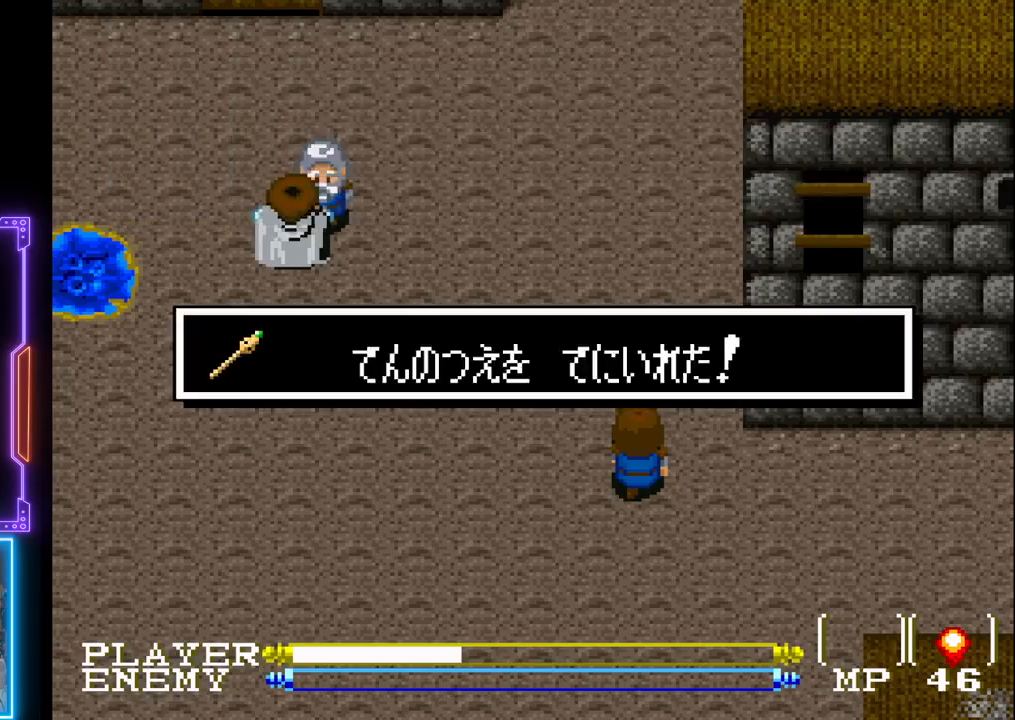
{"buttons": [], "left_stick": "center", "events": [[67, "SQUARE", "down"], [150, "SQUARE", "up"]]}
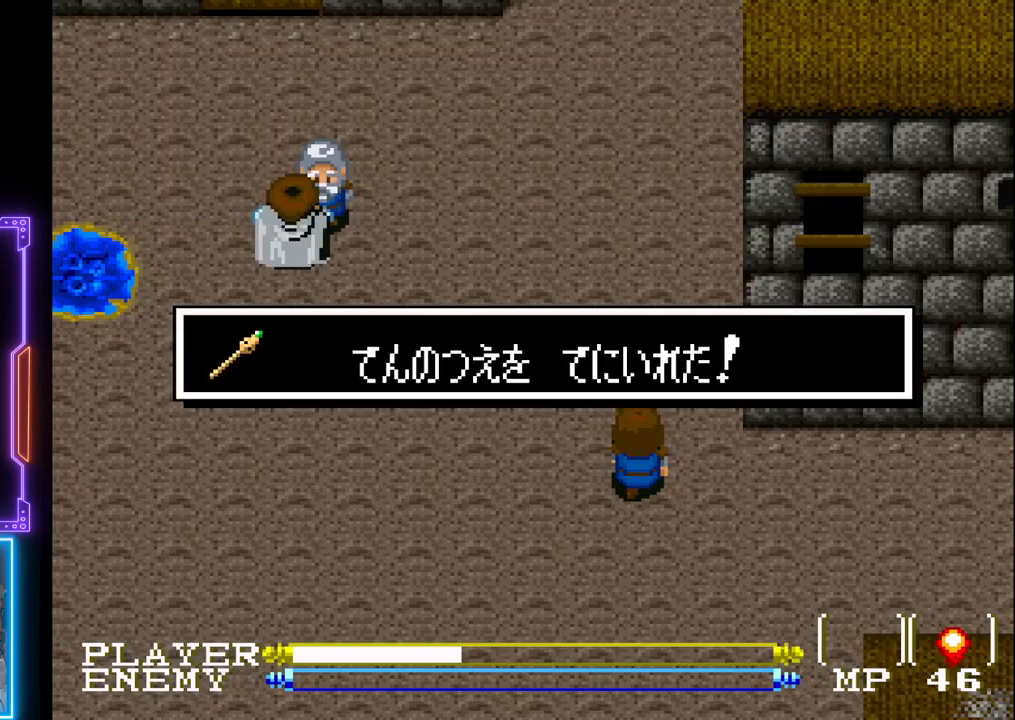
{"buttons": [], "left_stick": "center", "events": []}
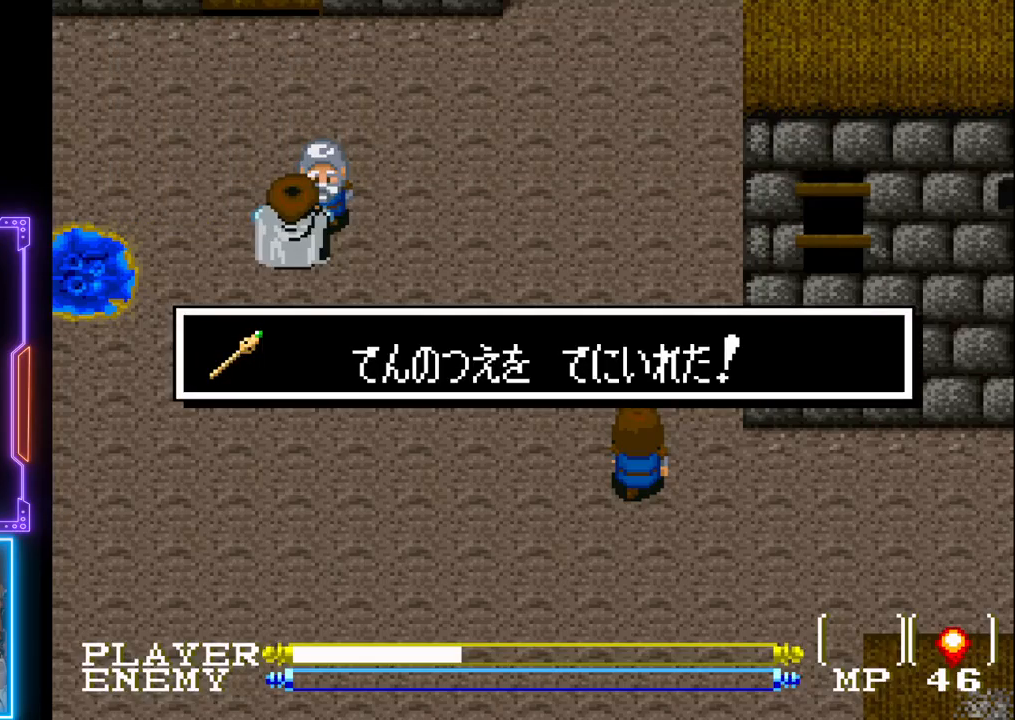
{"buttons": [], "left_stick": "center", "events": []}
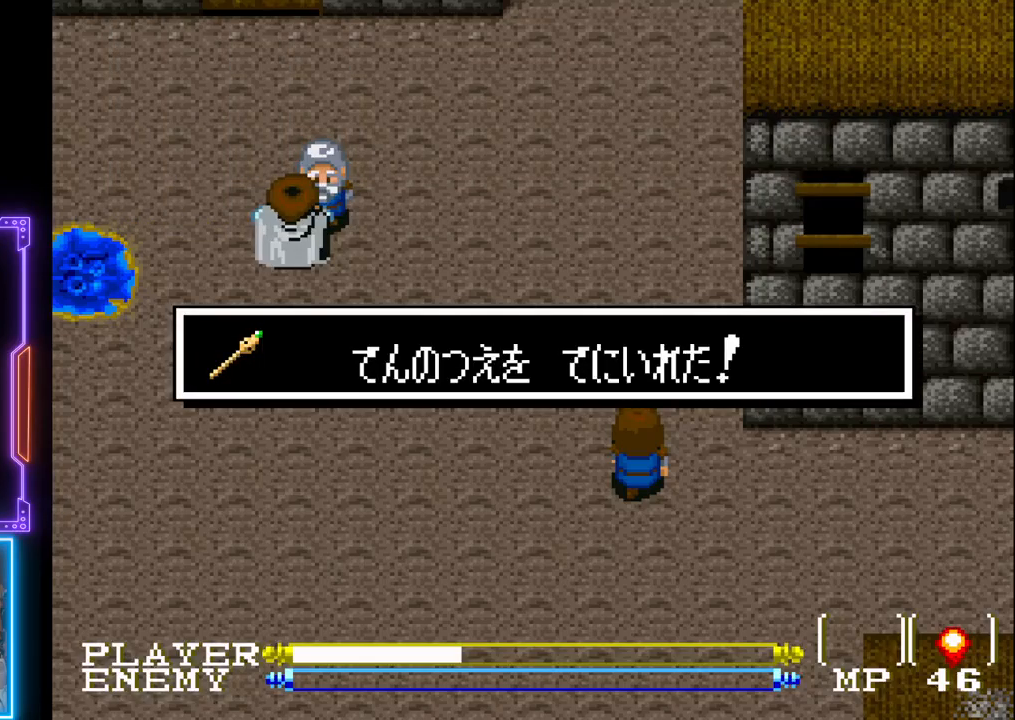
{"buttons": [], "left_stick": "center", "events": []}